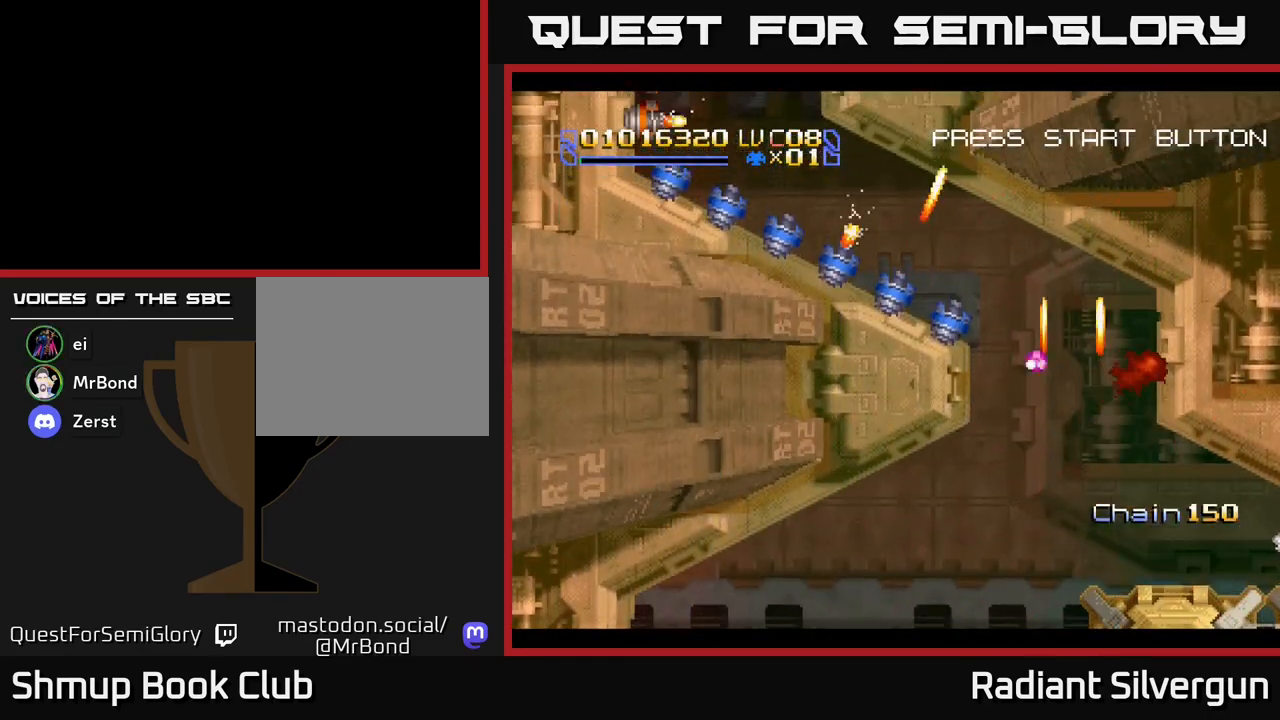
Gameplay with a controller (Xbox layout); each line is a JSON object with the inputs held at the frame after it. "events" lists button and stick changes between this image and that frame as [ms after this image, input, new state], when the widget could be followed in between. Not read: right_stick.
{"buttons": [], "left_stick": "center", "events": []}
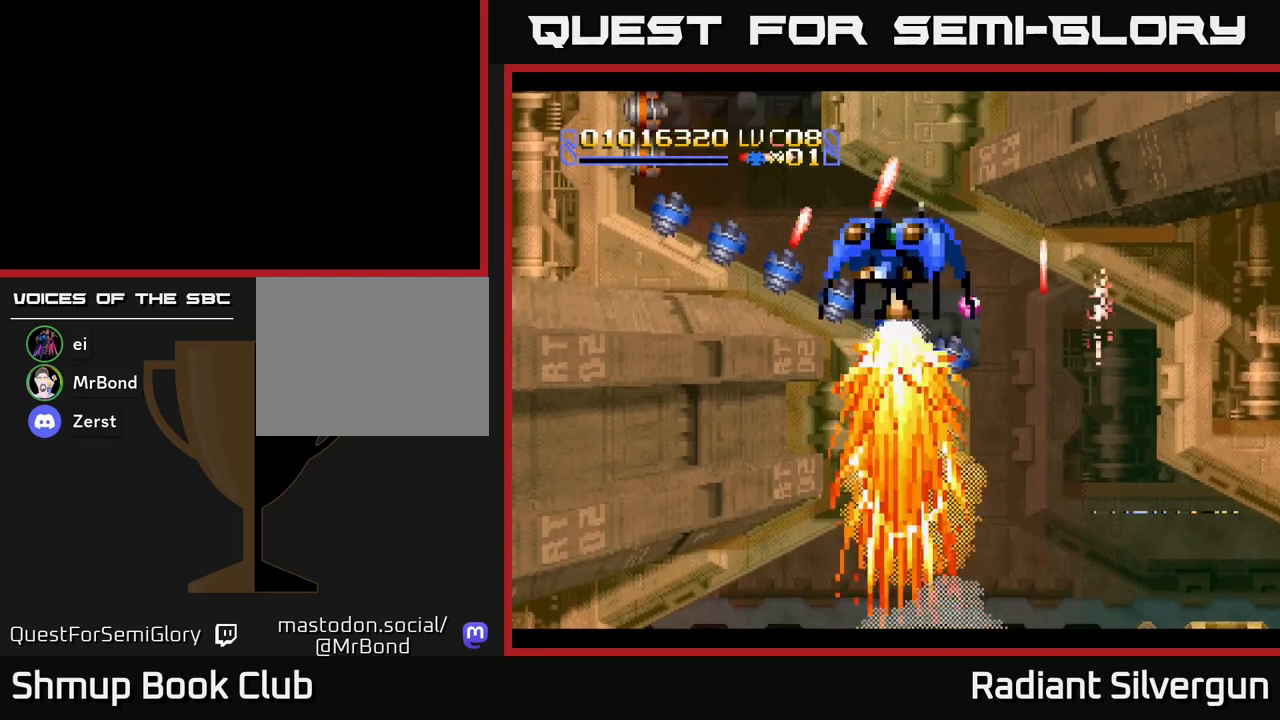
{"buttons": ["DPAD_UP"], "left_stick": "center", "events": [[433, "DPAD_UP", "down"]]}
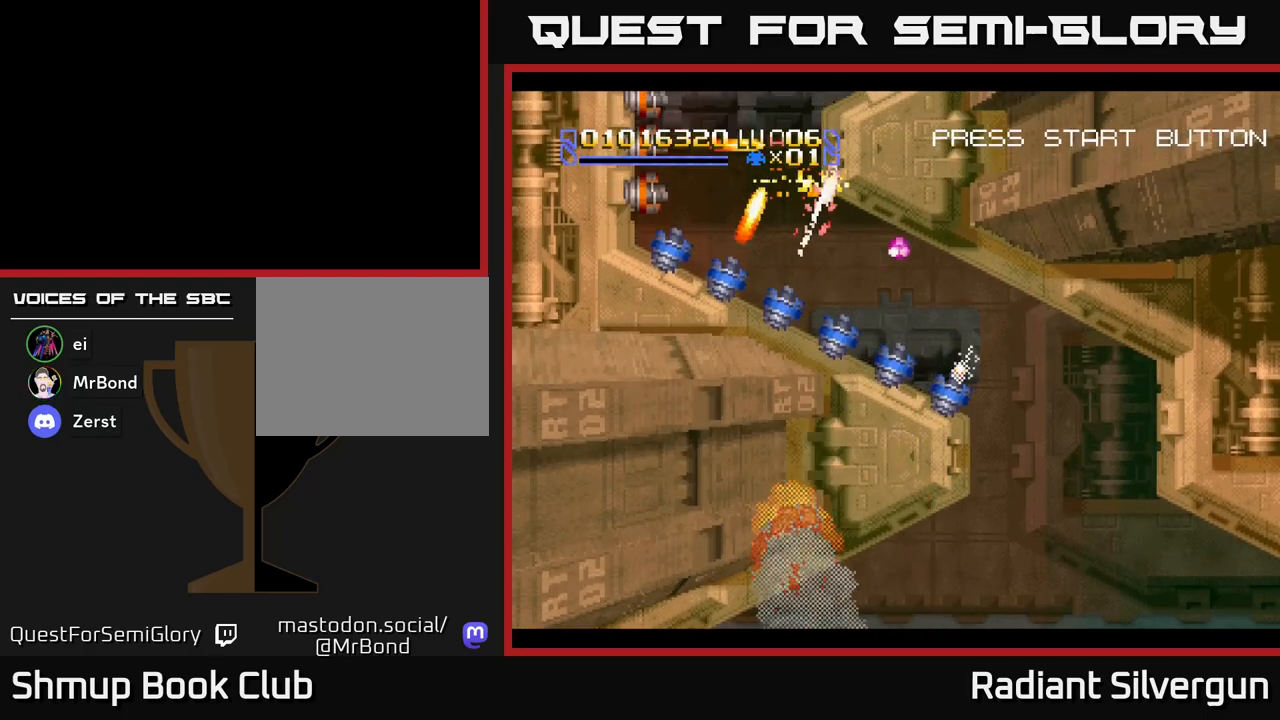
{"buttons": ["DPAD_RIGHT"], "left_stick": "center", "events": [[167, "A", "down"], [400, "A", "up"], [450, "DPAD_RIGHT", "down"], [467, "DPAD_UP", "up"]]}
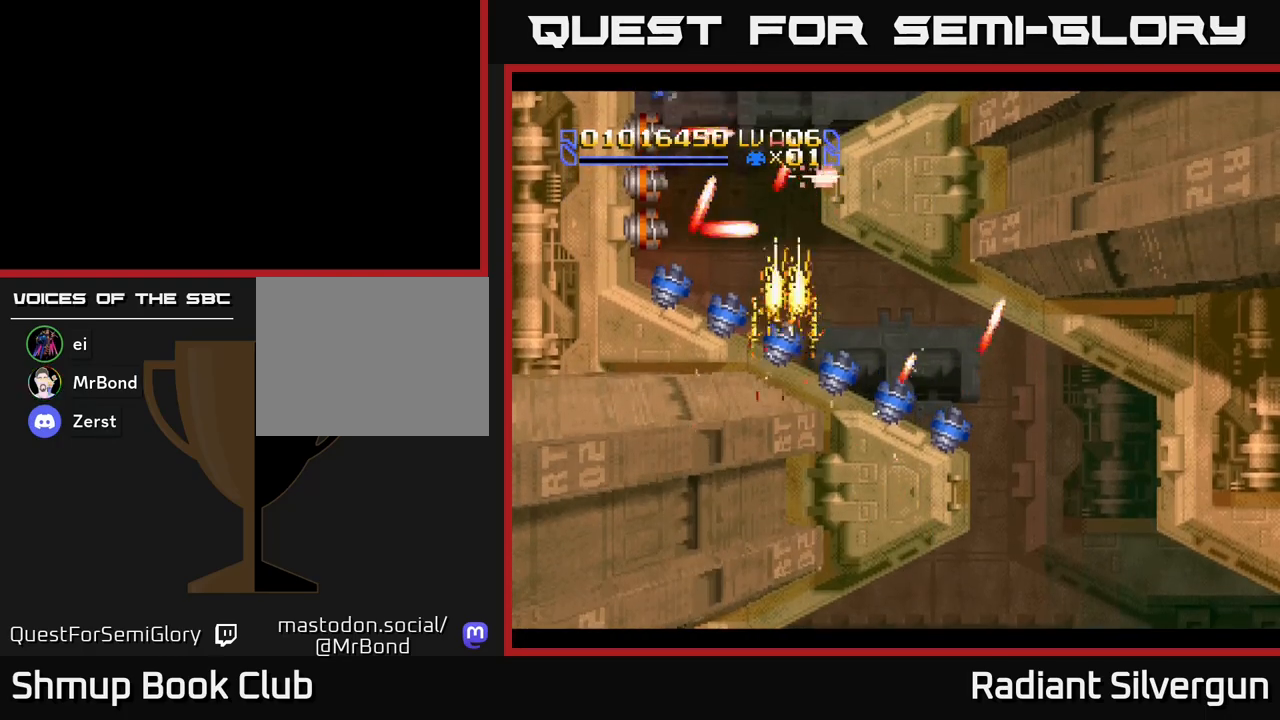
{"buttons": ["L1", "DPAD_DOWN", "DPAD_RIGHT"], "left_stick": "center", "events": [[67, "DPAD_DOWN", "down"], [83, "B", "down"], [150, "B", "up"], [167, "L1", "down"], [250, "DPAD_DOWN", "up"], [317, "DPAD_DOWN", "down"]]}
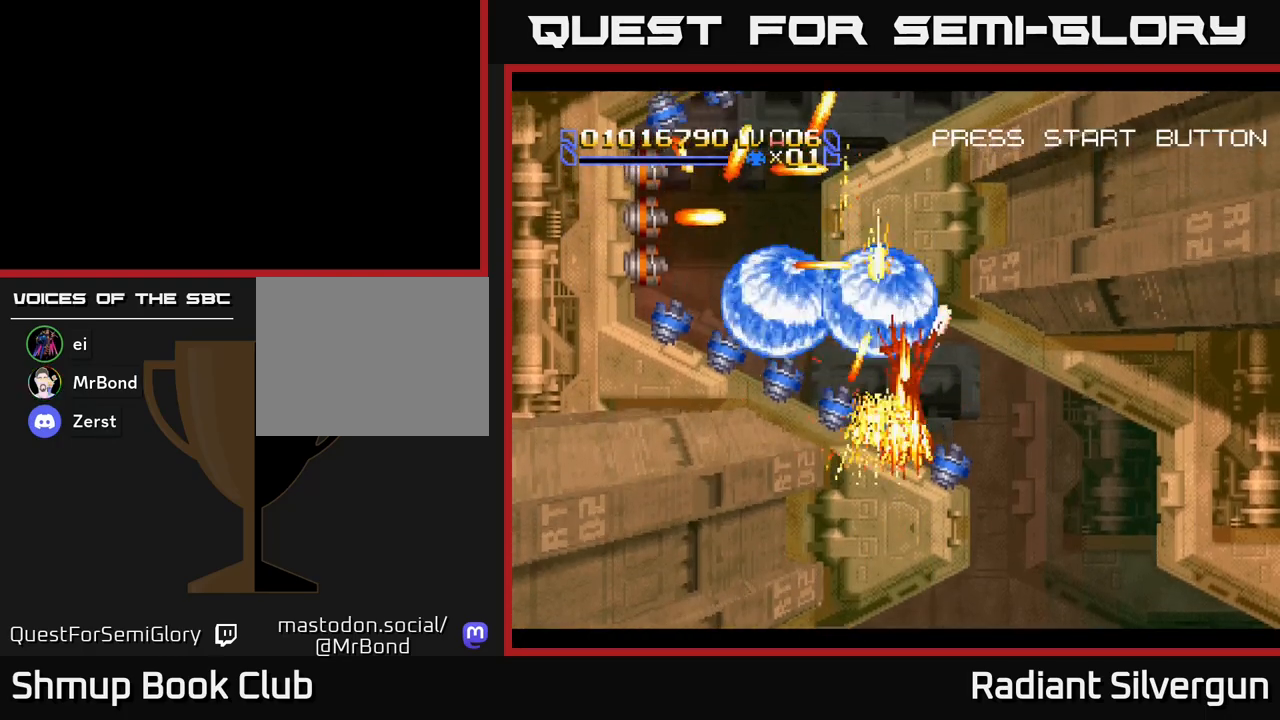
{"buttons": ["X", "L1", "DPAD_DOWN", "DPAD_RIGHT"], "left_stick": "center"}
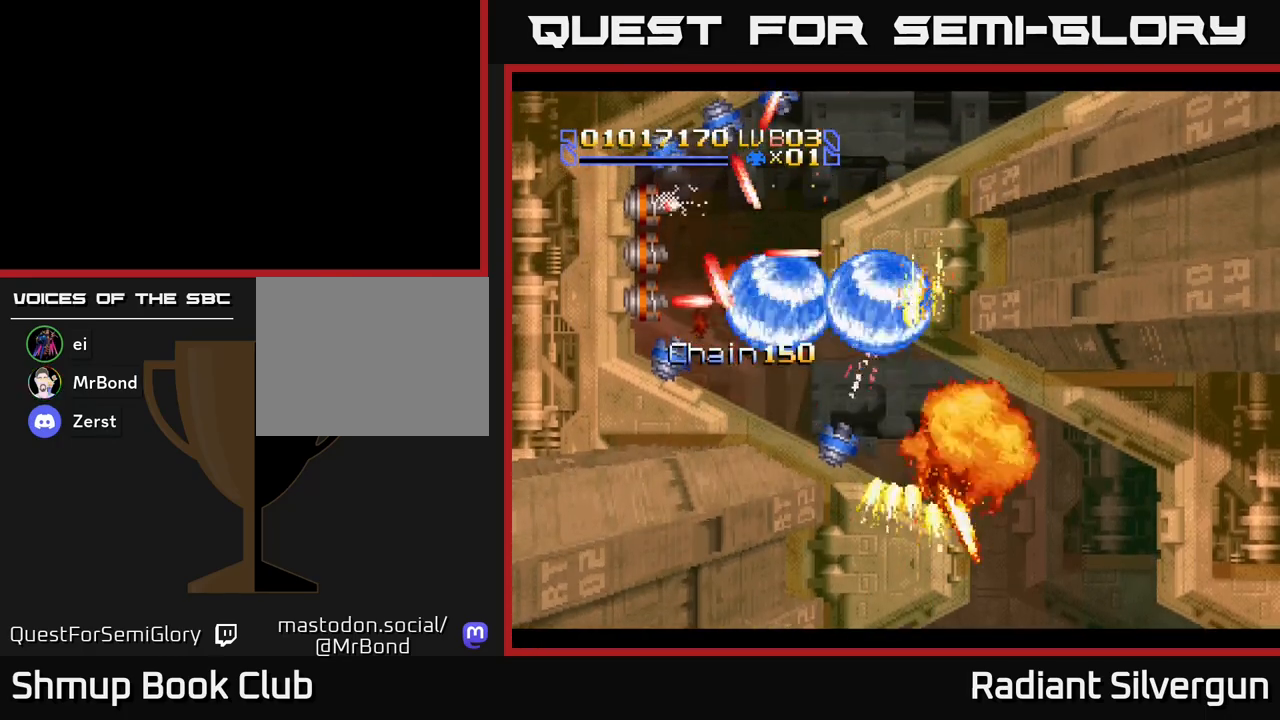
{"buttons": ["DPAD_LEFT"], "left_stick": "center", "events": [[83, "DPAD_RIGHT", "up"], [150, "DPAD_DOWN", "up"], [200, "X", "up"], [300, "B", "down"], [350, "L1", "up"], [483, "DPAD_LEFT", "down"], [500, "B", "up"]]}
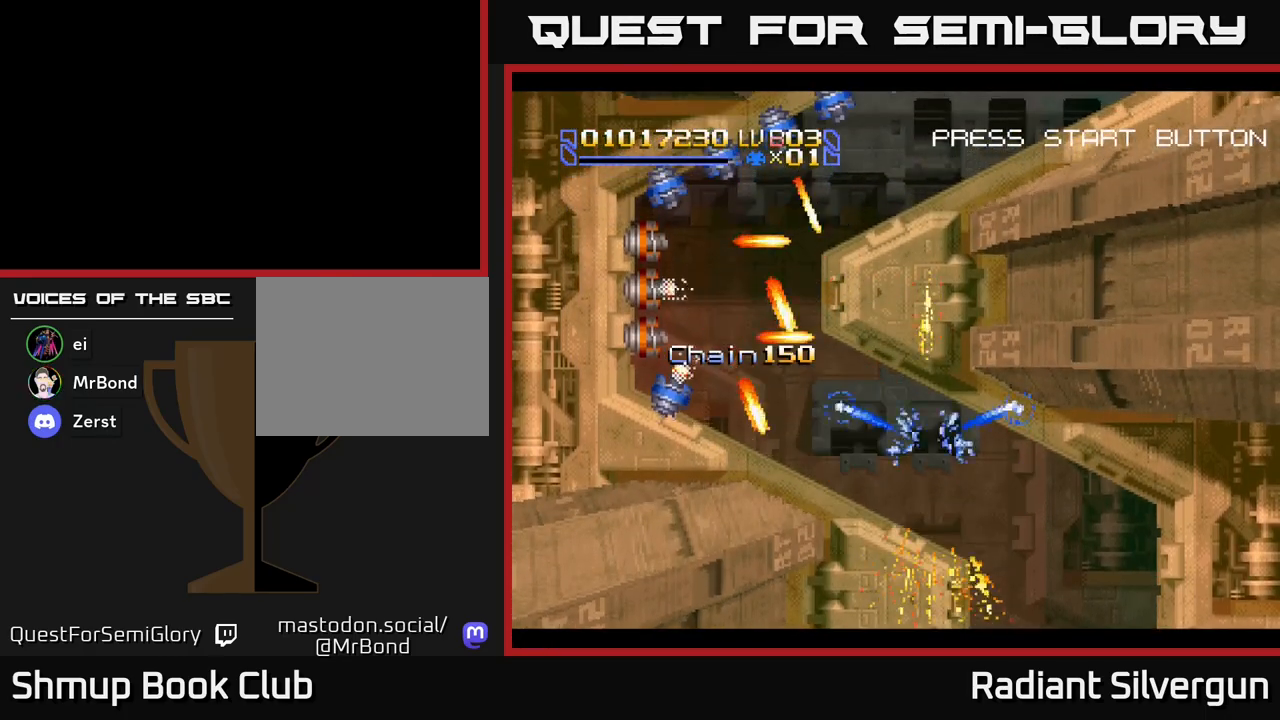
{"buttons": ["L1", "DPAD_RIGHT"], "left_stick": "center", "events": [[50, "X", "down"], [117, "DPAD_LEFT", "up"], [433, "L1", "down"], [483, "DPAD_RIGHT", "down"], [500, "X", "up"]]}
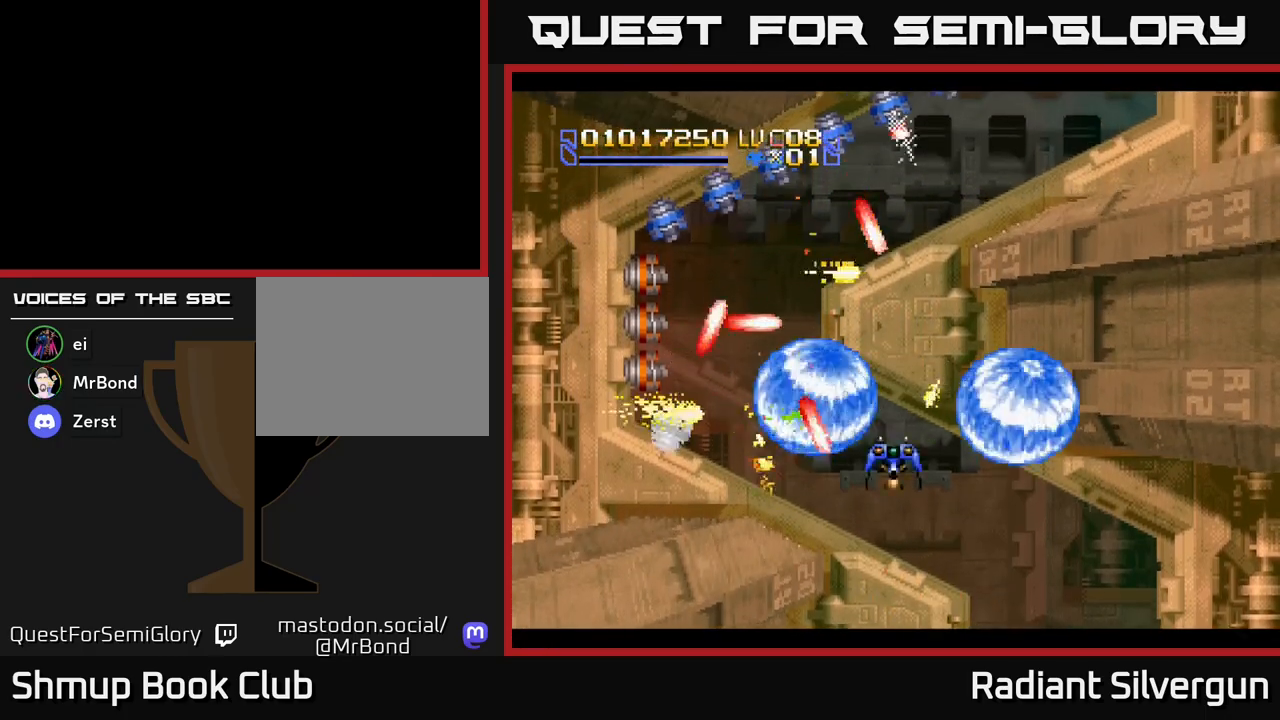
{"buttons": ["X", "DPAD_DOWN", "DPAD_LEFT"], "left_stick": "center", "events": [[117, "DPAD_RIGHT", "up"], [200, "L1", "up"], [267, "X", "down"], [383, "DPAD_LEFT", "down"], [450, "DPAD_DOWN", "down"]]}
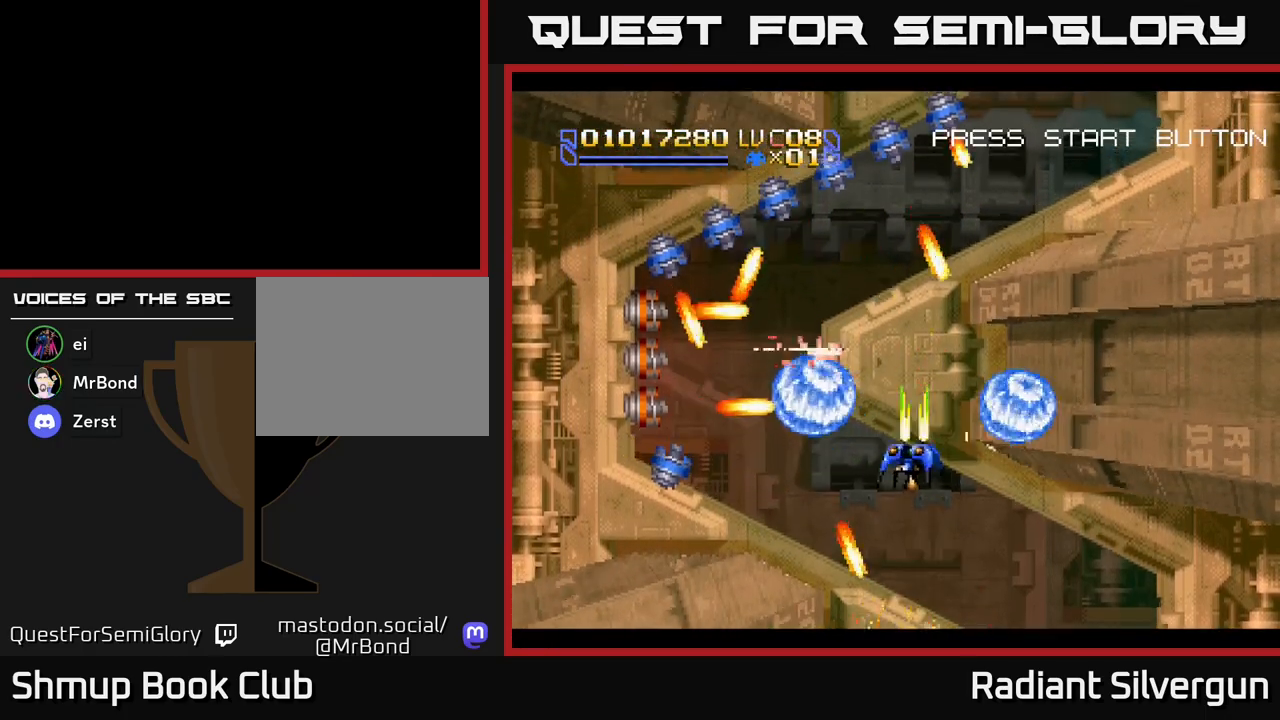
{"buttons": ["R2"], "left_stick": "center", "events": [[67, "L1", "down"], [133, "DPAD_DOWN", "up"], [150, "X", "up"], [267, "R2", "down"], [283, "L1", "up"], [317, "DPAD_DOWN", "down"], [333, "DPAD_LEFT", "up"], [433, "DPAD_DOWN", "up"]]}
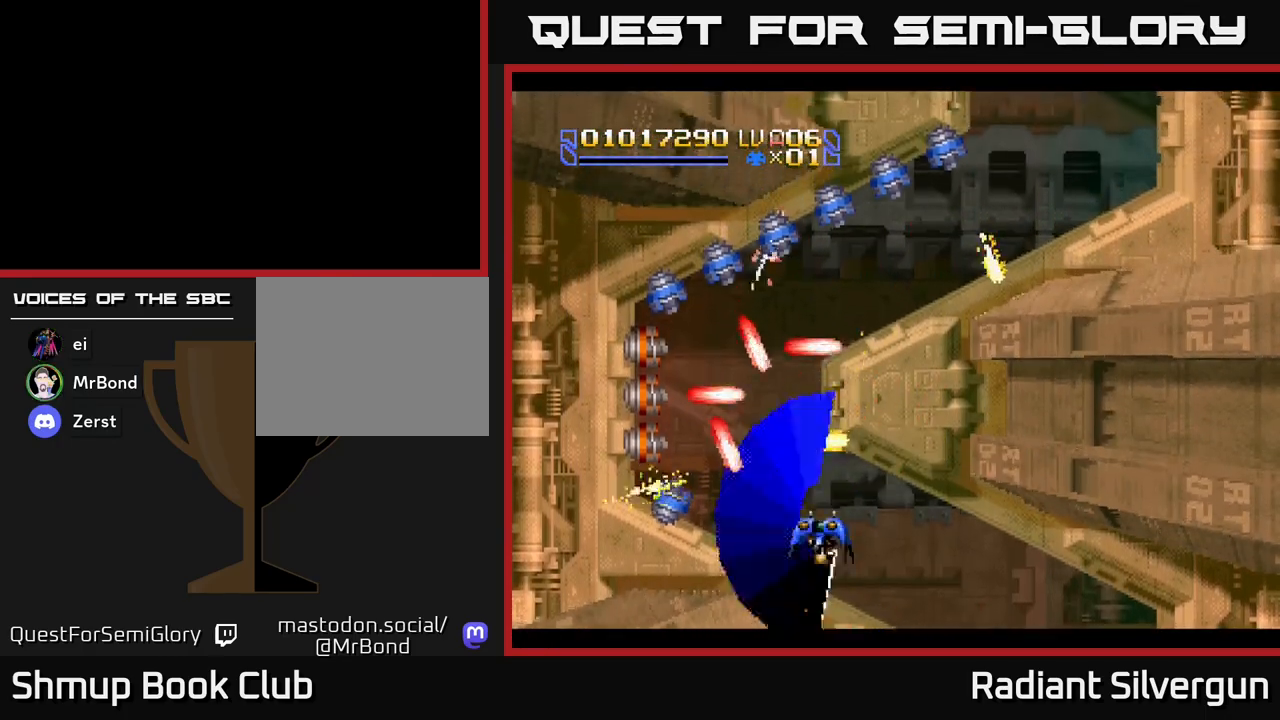
{"buttons": ["X", "R2", "DPAD_DOWN", "DPAD_LEFT"], "left_stick": "center", "events": [[67, "R2", "up"], [150, "R2", "down"], [317, "DPAD_LEFT", "down"], [400, "R2", "up"], [450, "R2", "down"], [467, "X", "down"], [483, "DPAD_DOWN", "down"]]}
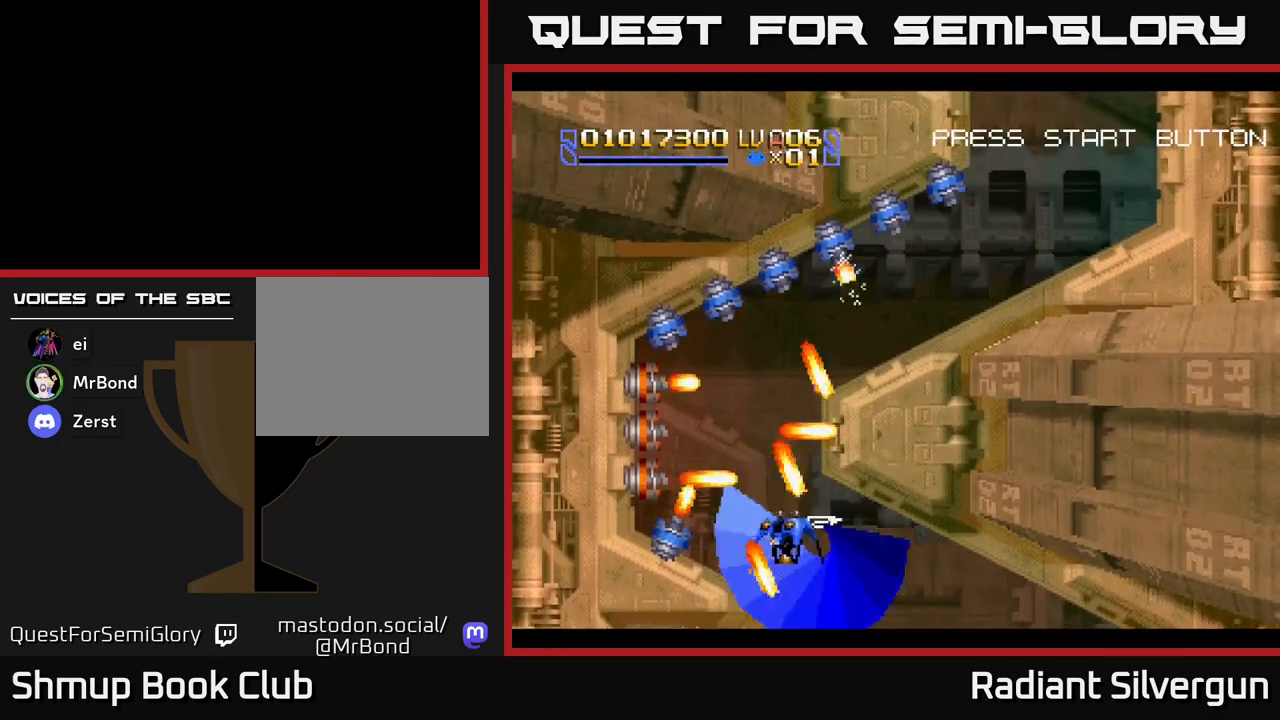
{"buttons": ["R2"], "left_stick": "center", "events": [[117, "DPAD_DOWN", "up"], [133, "DPAD_LEFT", "up"], [133, "R2", "up"], [200, "R2", "down"], [200, "X", "up"], [283, "DPAD_LEFT", "down"], [300, "R2", "up"], [383, "R2", "down"], [400, "DPAD_LEFT", "up"]]}
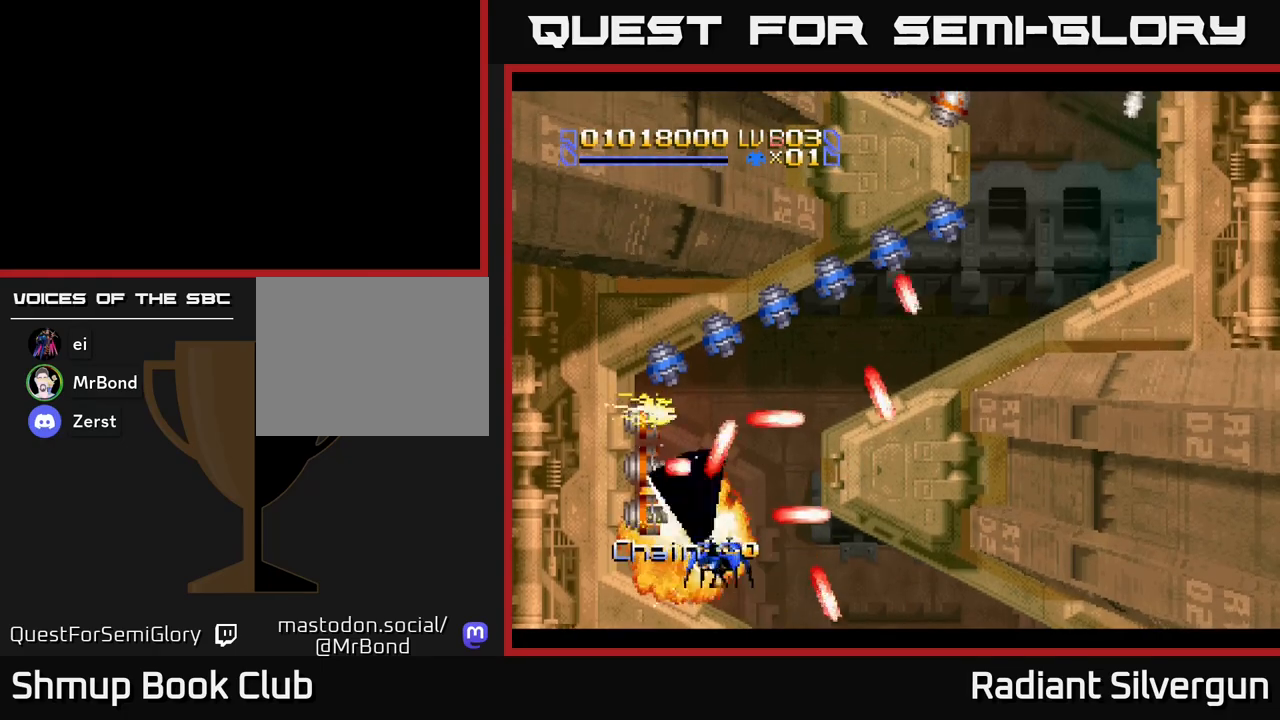
{"buttons": ["R2"], "left_stick": "center", "events": [[83, "R2", "up"], [150, "R2", "down"], [200, "DPAD_LEFT", "down"], [283, "DPAD_LEFT", "up"], [350, "R2", "up"], [400, "R2", "down"]]}
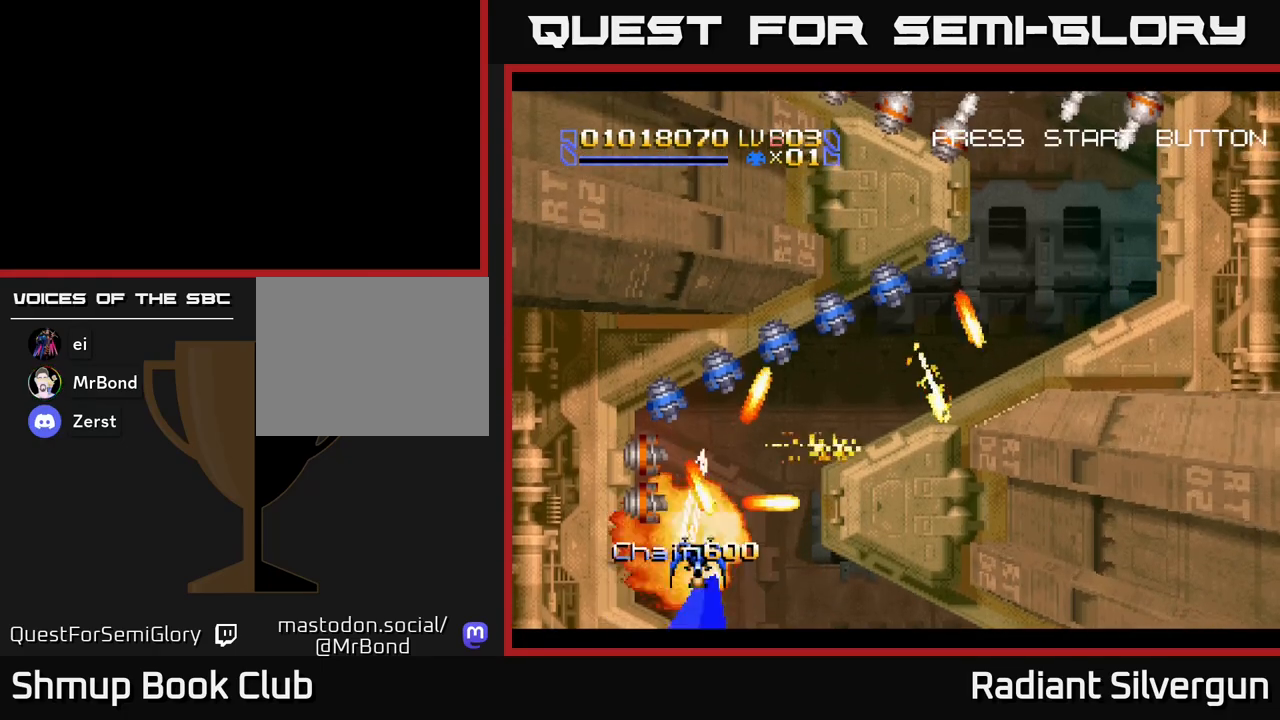
{"buttons": ["R2", "DPAD_RIGHT"], "left_stick": "center", "events": [[17, "DPAD_LEFT", "down"], [100, "DPAD_LEFT", "up"], [150, "R2", "up"], [183, "R2", "down"], [433, "R2", "up"], [467, "R2", "down"], [500, "DPAD_RIGHT", "down"]]}
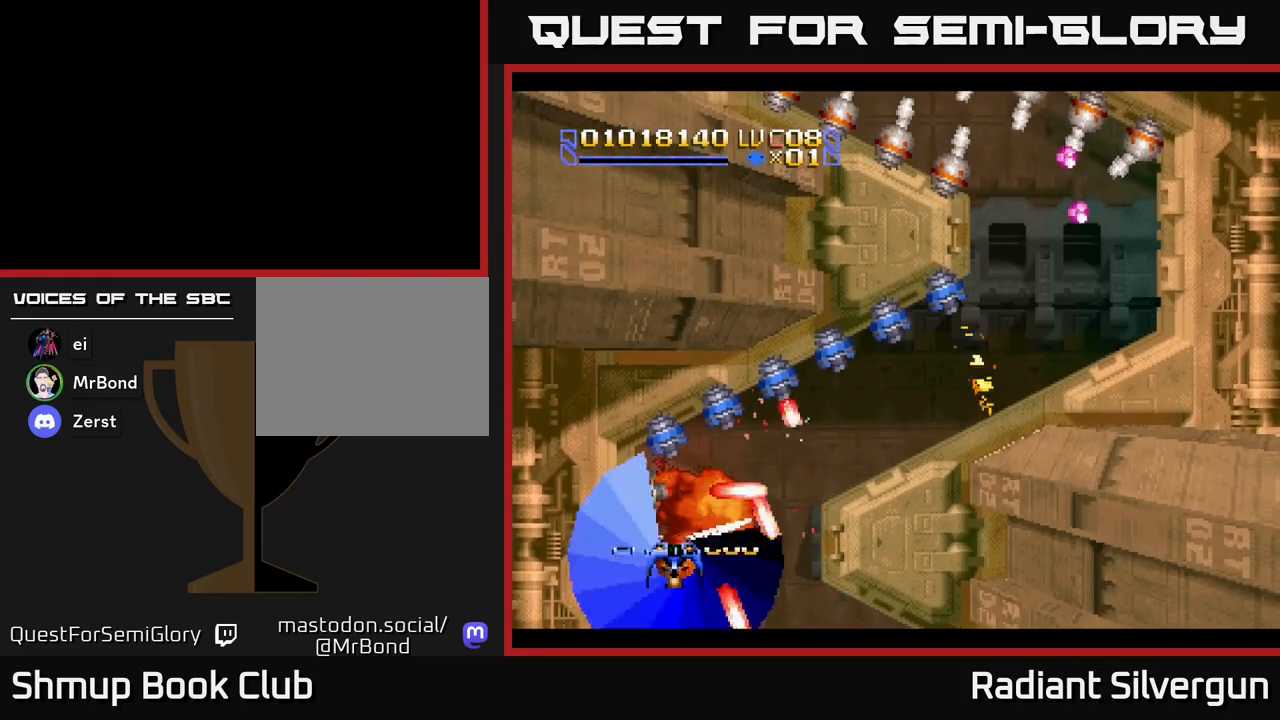
{"buttons": ["R2"], "left_stick": "center", "events": [[50, "DPAD_RIGHT", "up"], [250, "R2", "up"], [300, "R2", "down"], [317, "DPAD_UP", "down"], [417, "DPAD_UP", "up"]]}
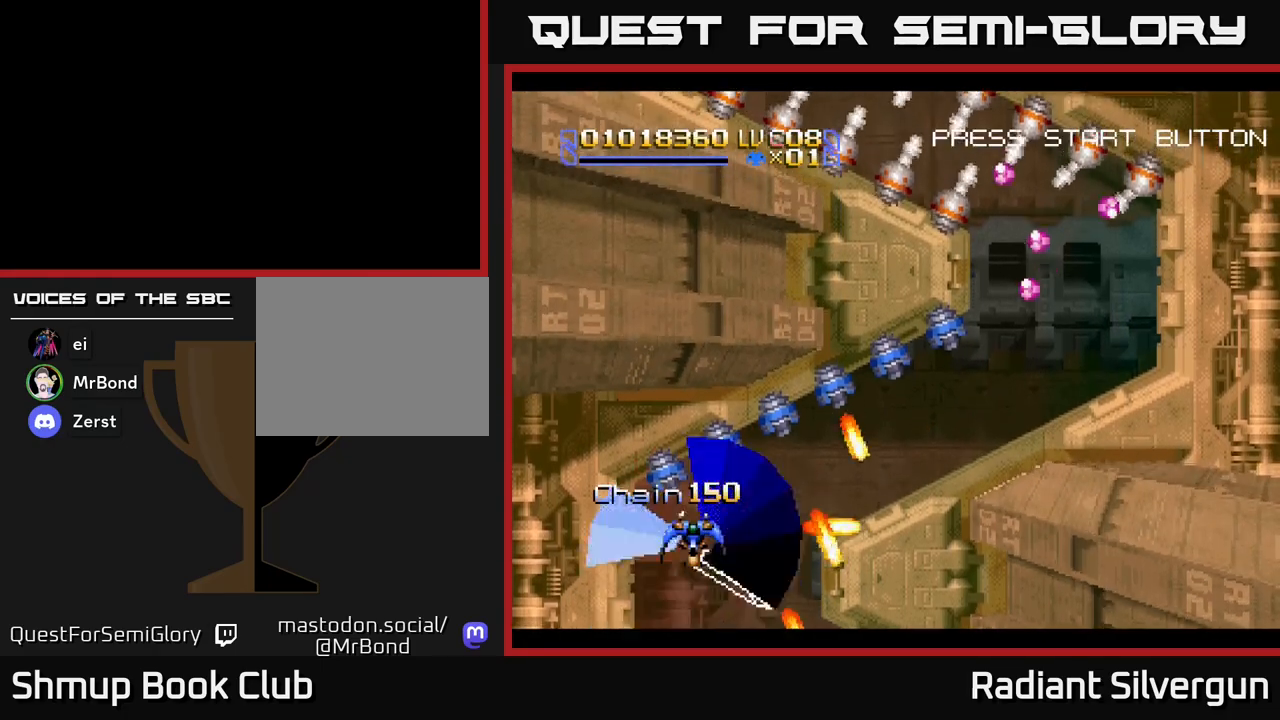
{"buttons": ["R2", "DPAD_RIGHT"], "left_stick": "center", "events": [[100, "DPAD_DOWN", "down"], [100, "R2", "up"], [167, "R2", "down"], [200, "DPAD_DOWN", "up"], [367, "DPAD_RIGHT", "down"], [417, "R2", "up"], [467, "R2", "down"]]}
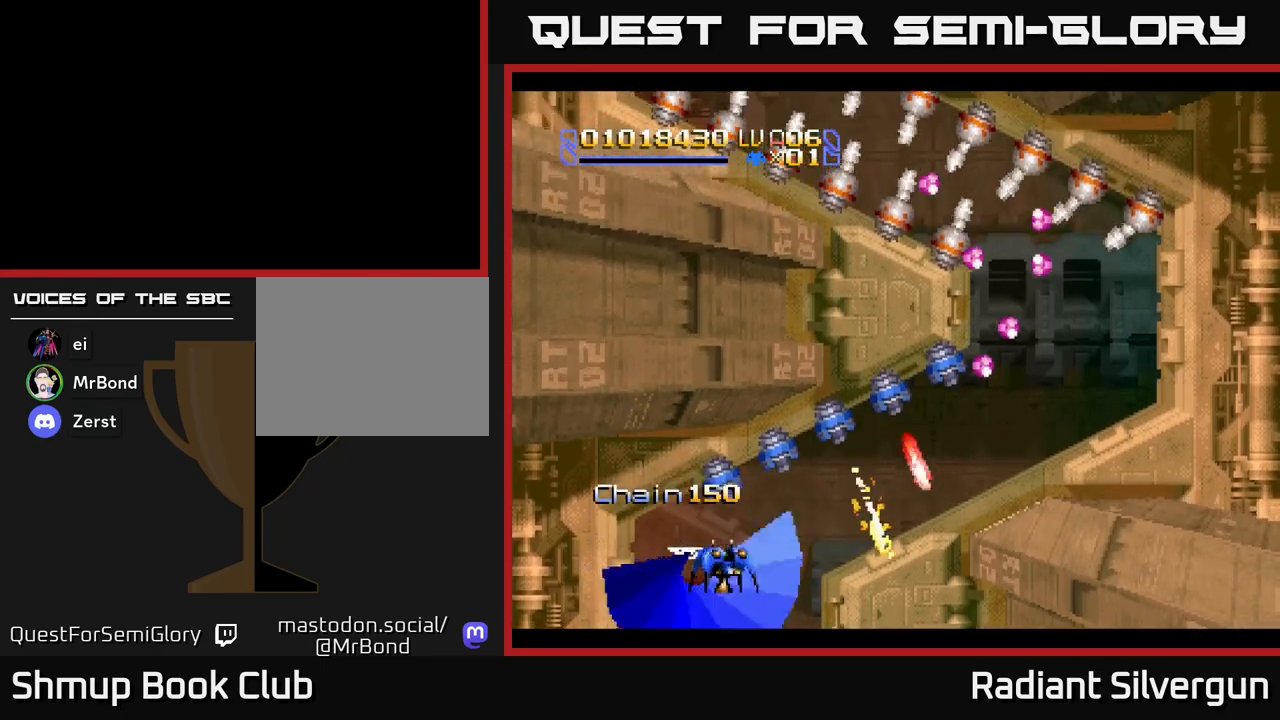
{"buttons": [], "left_stick": "center", "events": [[17, "DPAD_UP", "down"], [83, "DPAD_UP", "up"], [200, "R2", "up"], [250, "R2", "down"], [417, "DPAD_RIGHT", "up"], [483, "R2", "up"]]}
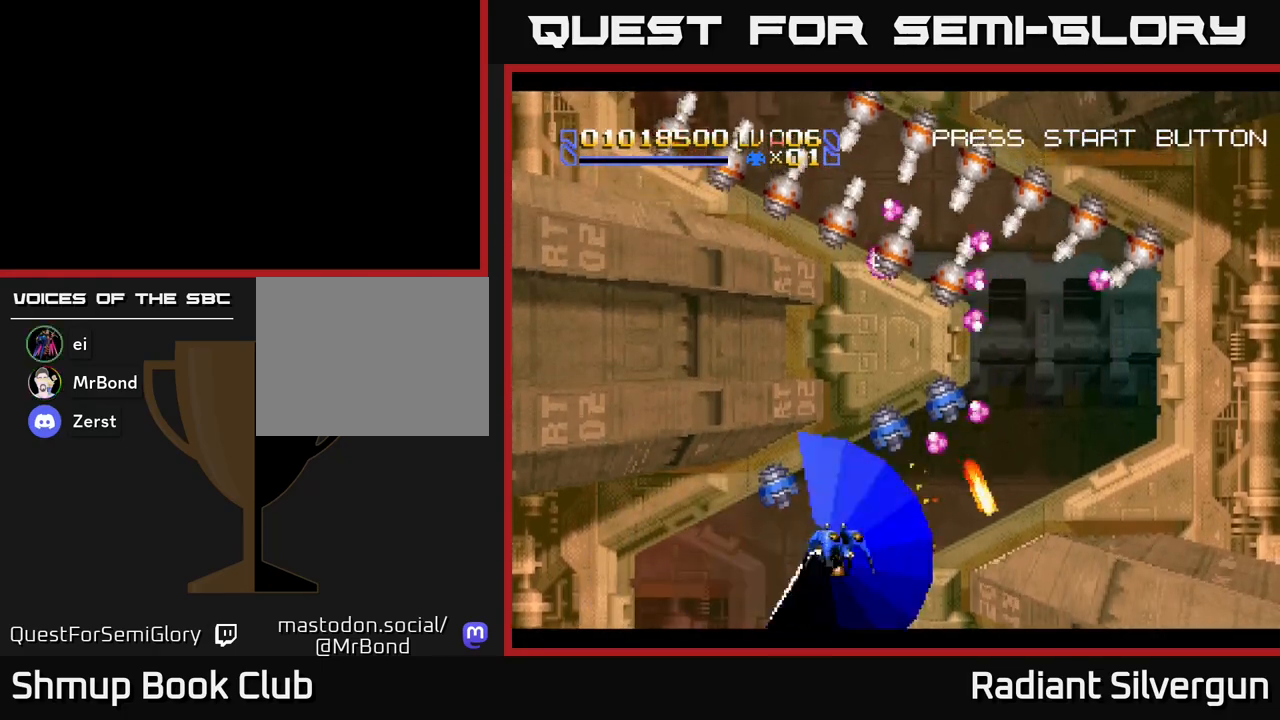
{"buttons": ["DPAD_DOWN"], "left_stick": "center", "events": [[50, "R2", "down"], [67, "DPAD_RIGHT", "down"], [117, "DPAD_UP", "down"], [150, "DPAD_RIGHT", "up"], [233, "R2", "up"], [250, "DPAD_UP", "up"], [267, "DPAD_RIGHT", "down"], [300, "R2", "down"], [350, "DPAD_DOWN", "down"], [350, "DPAD_RIGHT", "up"], [500, "R2", "up"]]}
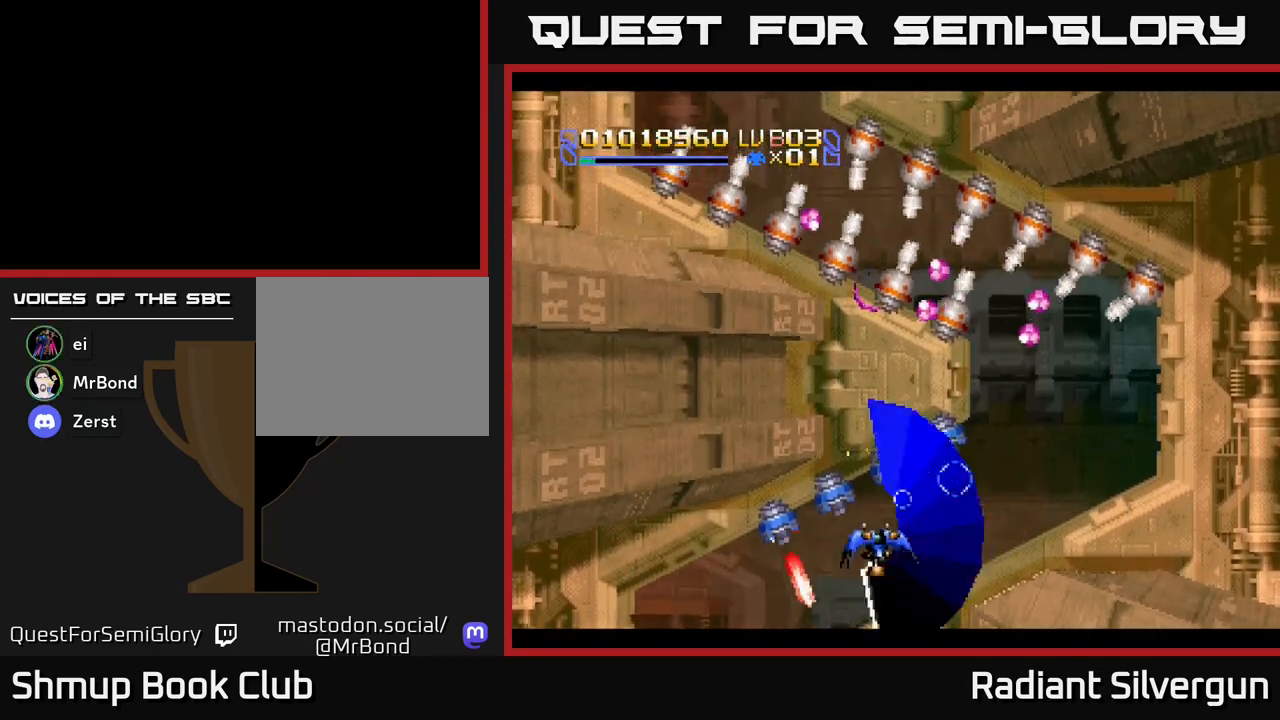
{"buttons": ["DPAD_RIGHT"], "left_stick": "center"}
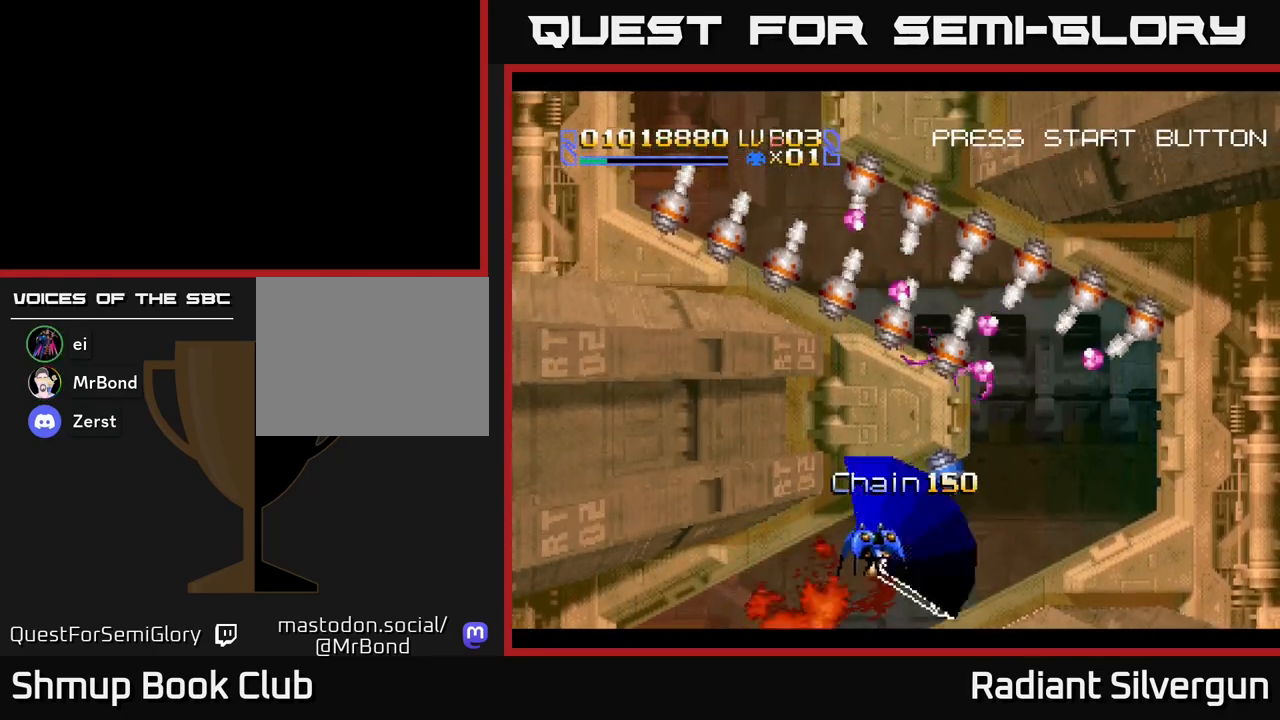
{"buttons": ["R2", "DPAD_UP", "DPAD_RIGHT"], "left_stick": "center", "events": [[83, "R2", "down"], [300, "R2", "up"], [350, "R2", "down"], [367, "DPAD_UP", "down"]]}
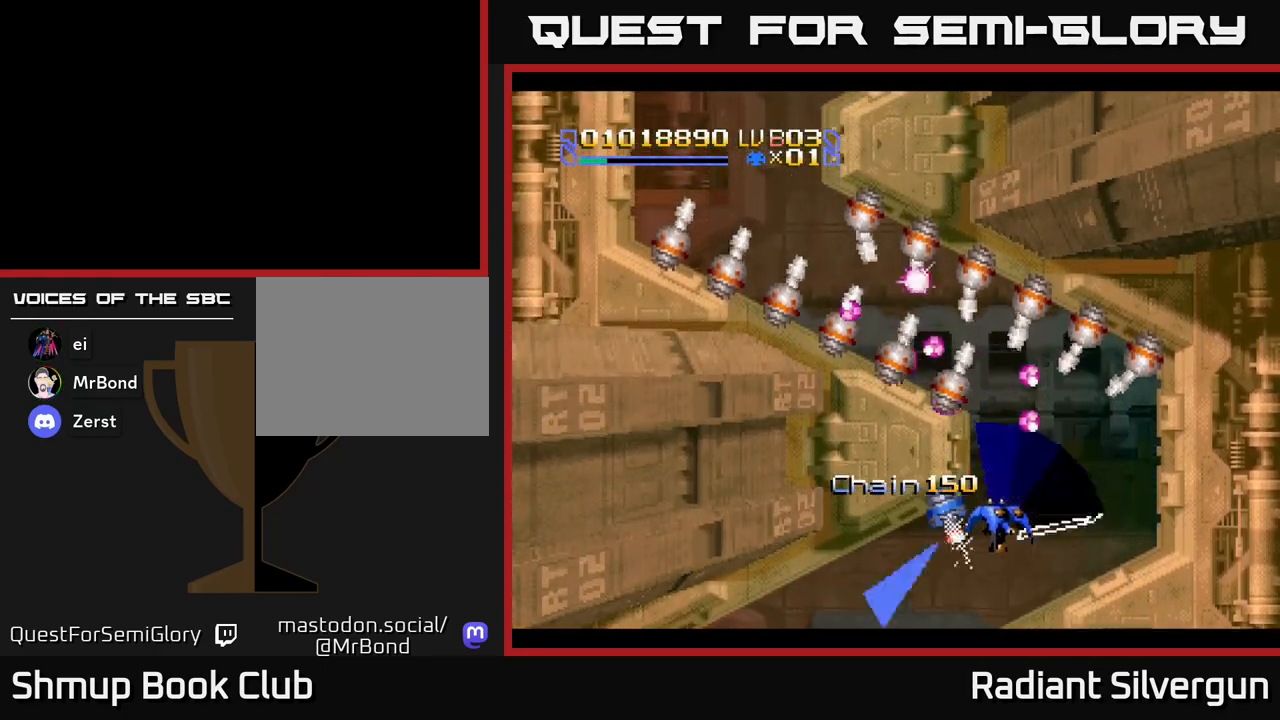
{"buttons": ["R2"], "left_stick": "center", "events": [[67, "R2", "up"], [133, "R2", "down"], [150, "DPAD_UP", "up"], [183, "DPAD_RIGHT", "up"], [317, "R2", "up"], [367, "DPAD_LEFT", "down"], [383, "R2", "down"], [400, "DPAD_UP", "down"], [467, "DPAD_UP", "up"], [483, "DPAD_LEFT", "up"]]}
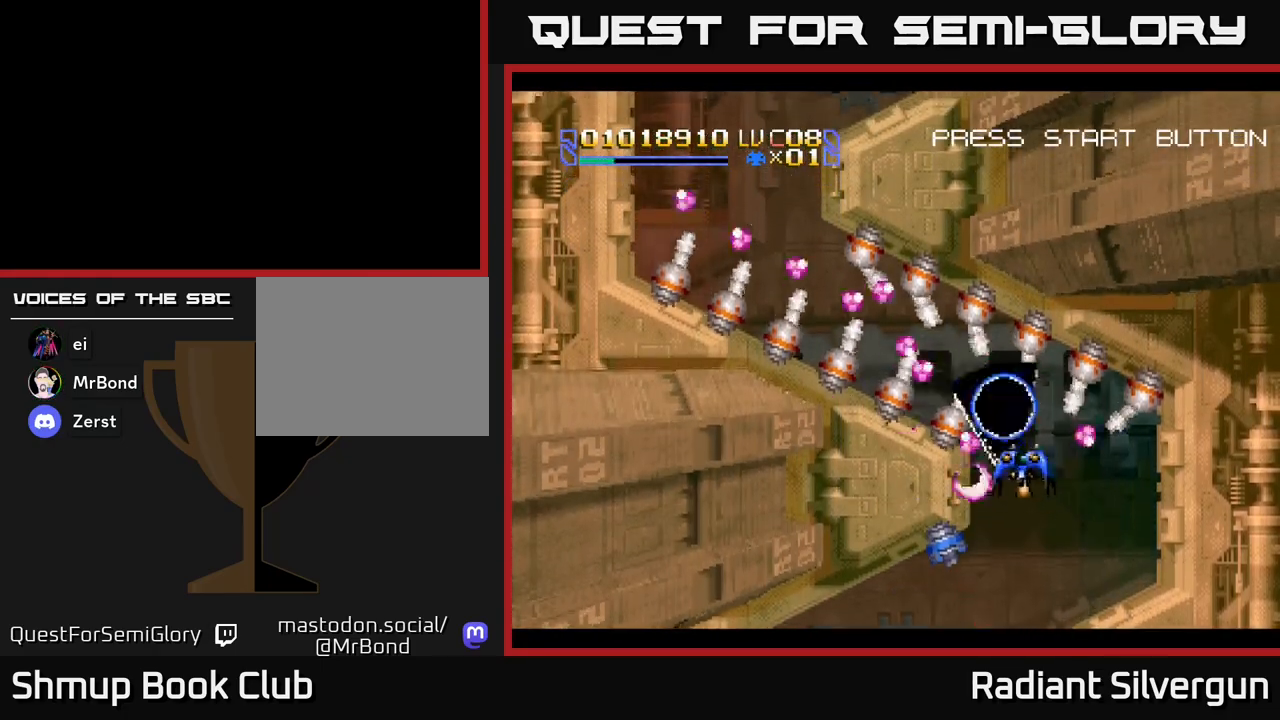
{"buttons": ["R2", "DPAD_RIGHT"], "left_stick": "center", "events": [[167, "DPAD_DOWN", "down"], [333, "DPAD_LEFT", "down"], [383, "R2", "up"], [417, "DPAD_LEFT", "up"], [467, "DPAD_RIGHT", "down"], [467, "R2", "down"], [483, "DPAD_DOWN", "up"]]}
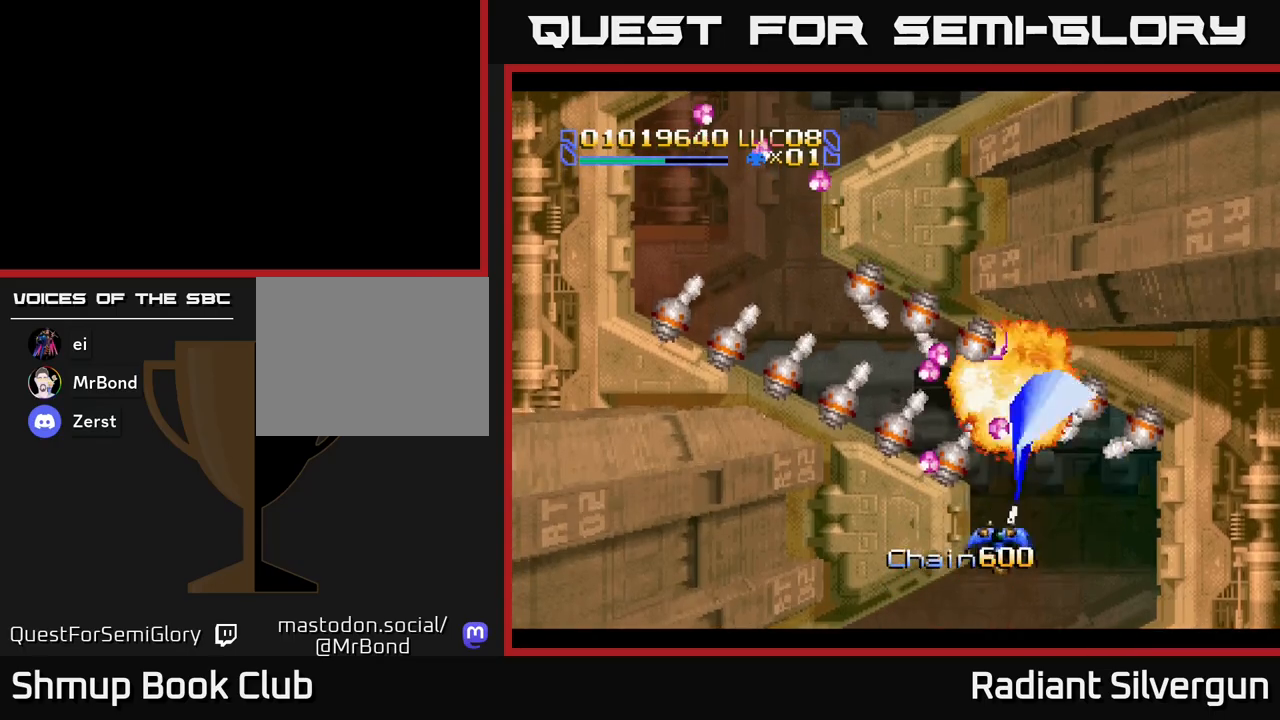
{"buttons": ["R2"], "left_stick": "center", "events": [[50, "DPAD_RIGHT", "up"], [50, "DPAD_UP", "down"], [100, "DPAD_LEFT", "down"], [167, "DPAD_UP", "up"], [200, "DPAD_LEFT", "up"], [283, "R2", "up"], [300, "DPAD_DOWN", "down"], [350, "R2", "down"], [417, "DPAD_DOWN", "up"]]}
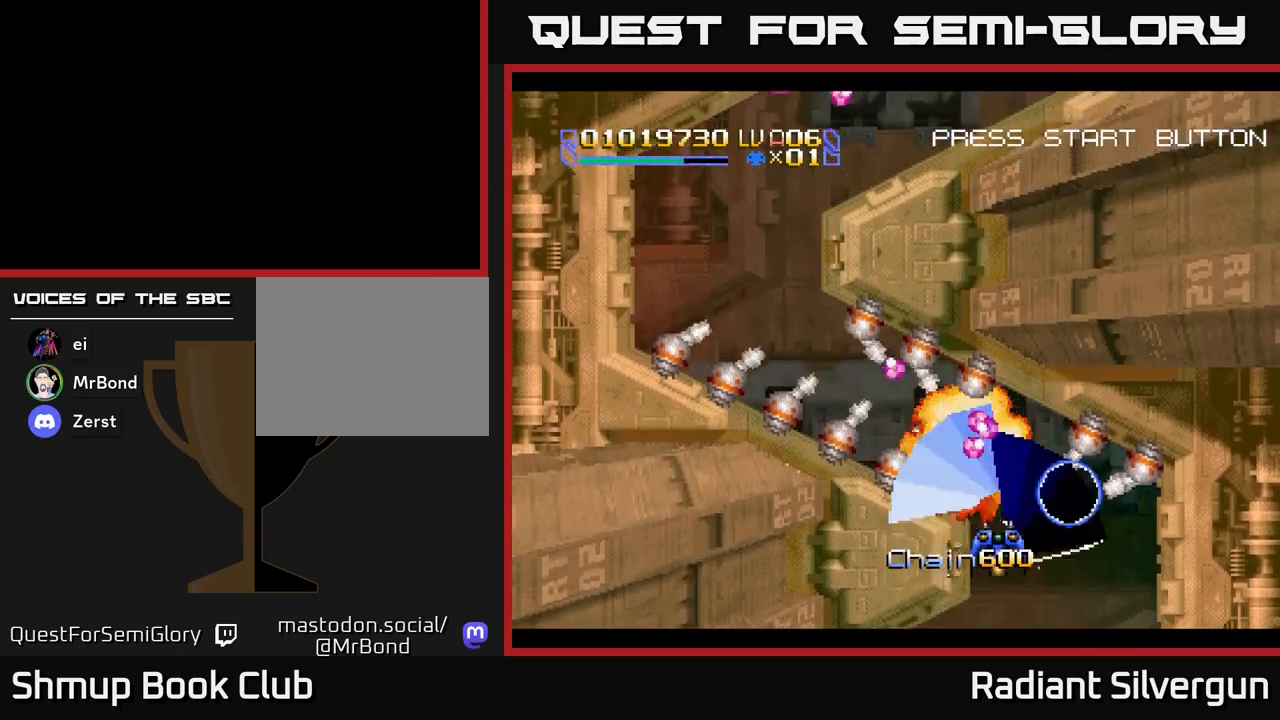
{"buttons": ["R2", "DPAD_DOWN"], "left_stick": "center", "events": [[150, "R2", "up"], [200, "DPAD_DOWN", "down"], [200, "R2", "down"], [283, "DPAD_RIGHT", "down"], [300, "DPAD_DOWN", "up"], [333, "DPAD_RIGHT", "up"], [383, "R2", "up"], [417, "R2", "down"], [467, "DPAD_DOWN", "down"]]}
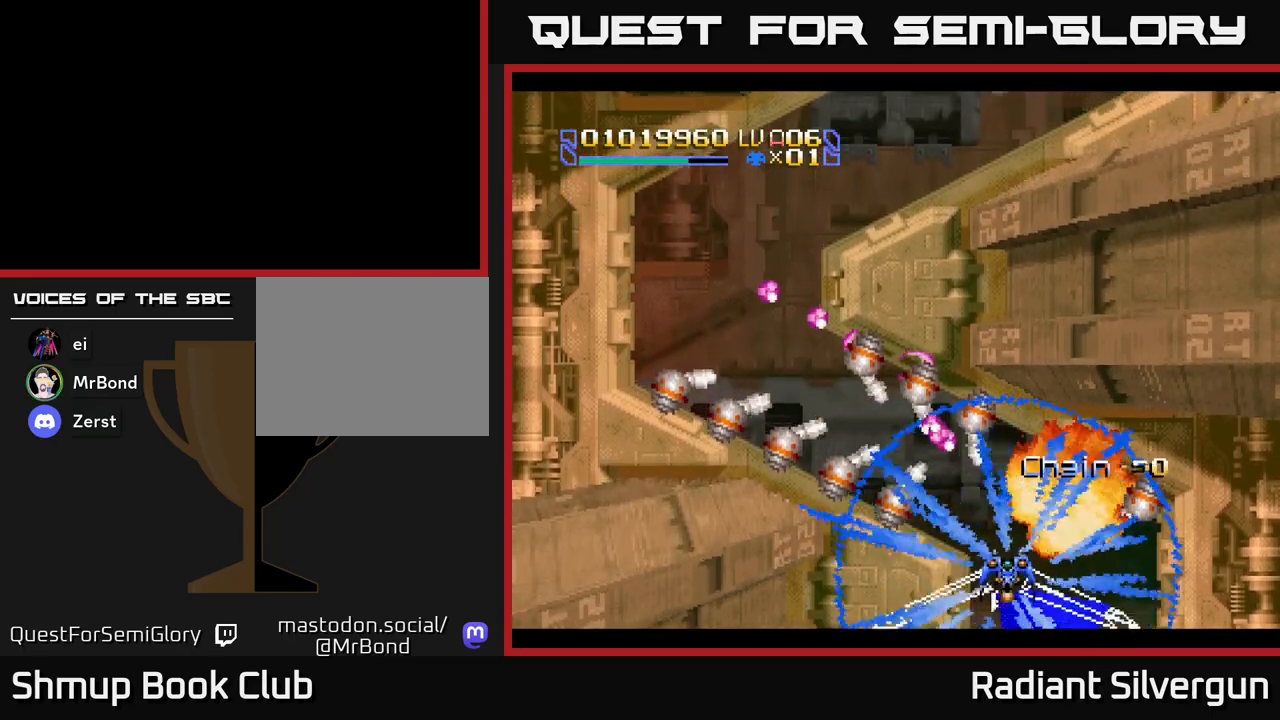
{"buttons": ["R2"], "left_stick": "center", "events": [[100, "DPAD_DOWN", "up"], [217, "DPAD_LEFT", "down"], [217, "DPAD_UP", "down"], [267, "R2", "up"], [317, "R2", "down"], [383, "DPAD_LEFT", "up"], [483, "DPAD_UP", "up"]]}
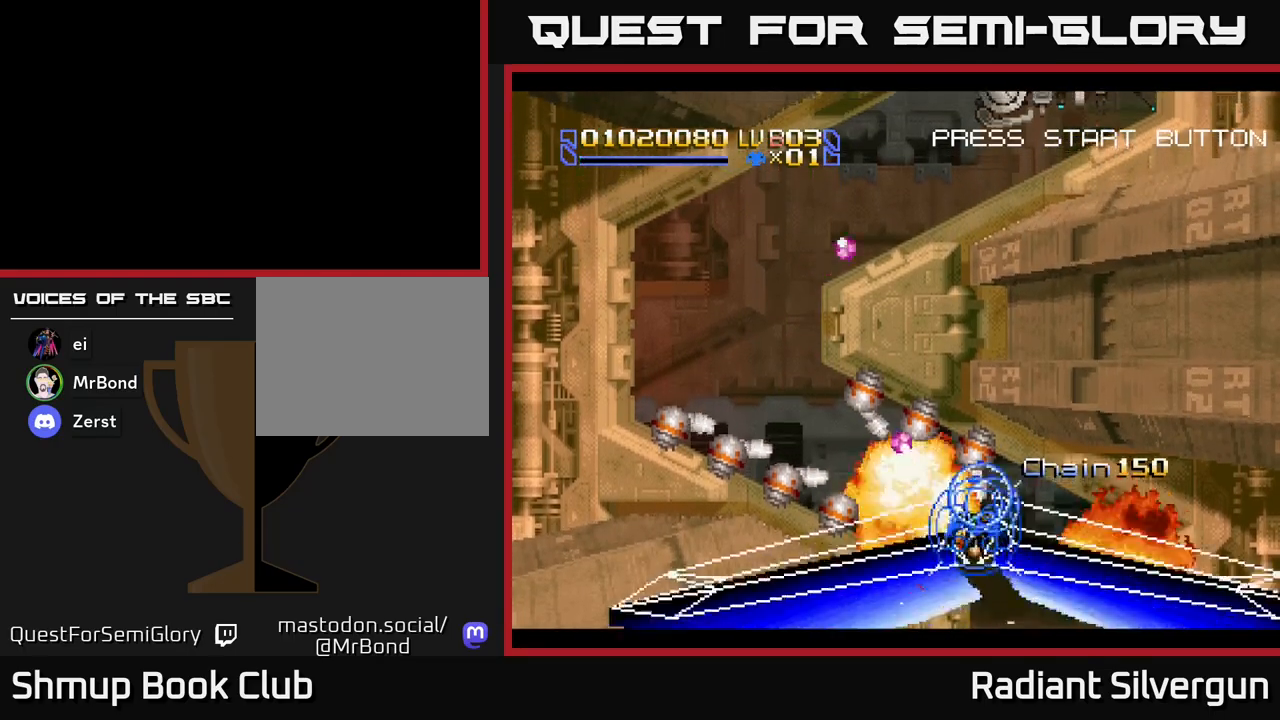
{"buttons": ["R2", "DPAD_LEFT"], "left_stick": "center", "events": [[33, "DPAD_DOWN", "down"], [83, "DPAD_LEFT", "down"], [117, "DPAD_DOWN", "up"], [167, "DPAD_UP", "down"], [333, "DPAD_UP", "up"]]}
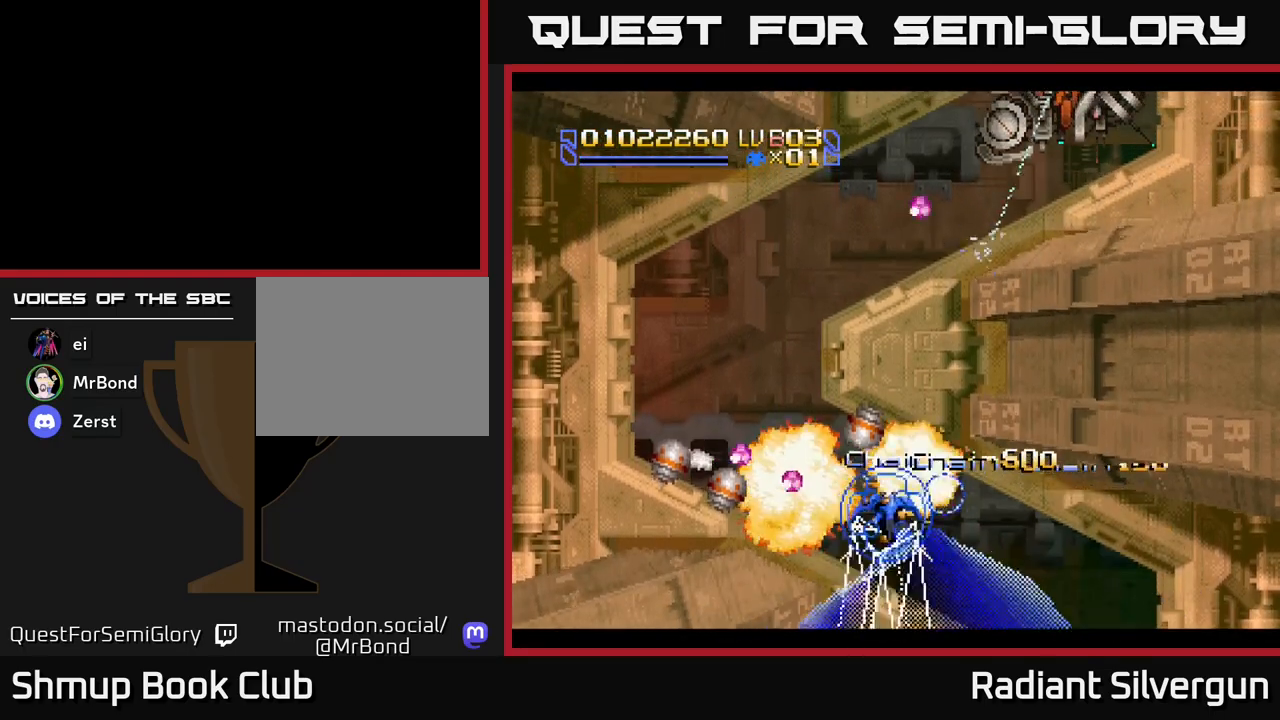
{"buttons": ["R2", "DPAD_LEFT"], "left_stick": "center", "events": []}
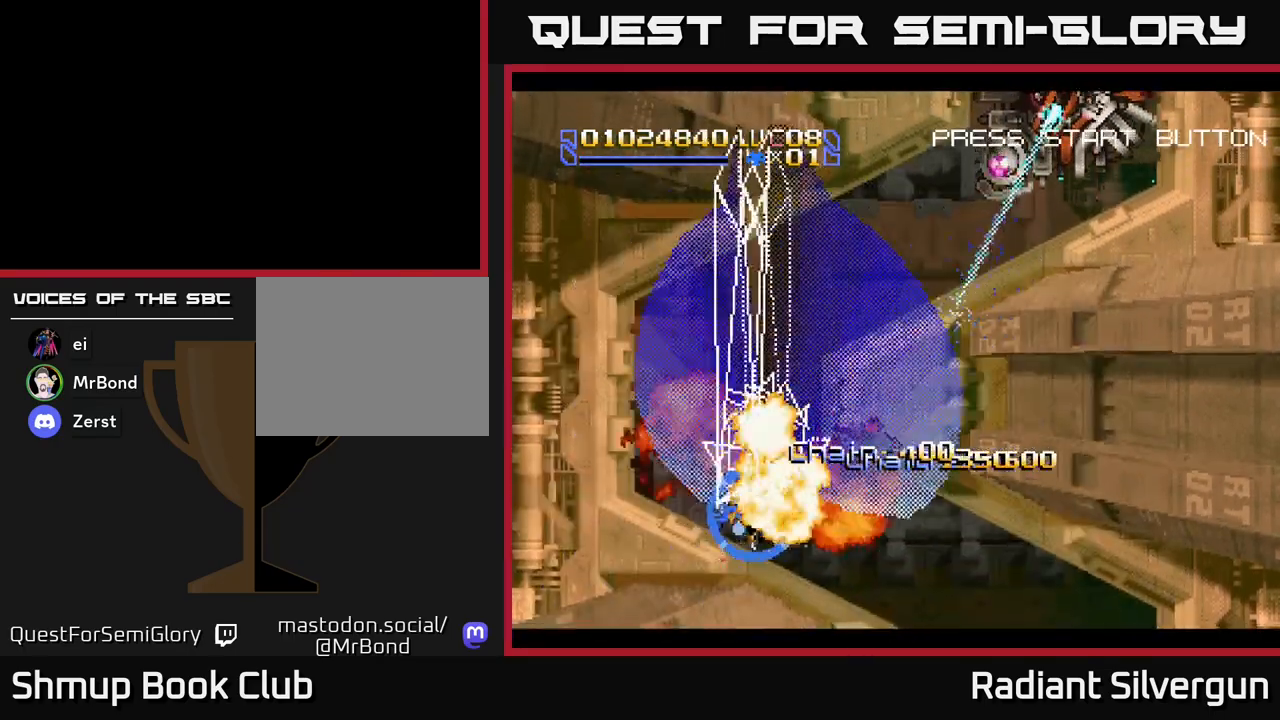
{"buttons": ["R2", "DPAD_UP", "DPAD_RIGHT"], "left_stick": "center", "events": [[117, "DPAD_UP", "down"], [200, "DPAD_LEFT", "up"], [267, "DPAD_RIGHT", "down"], [300, "R2", "up"], [333, "R2", "down"]]}
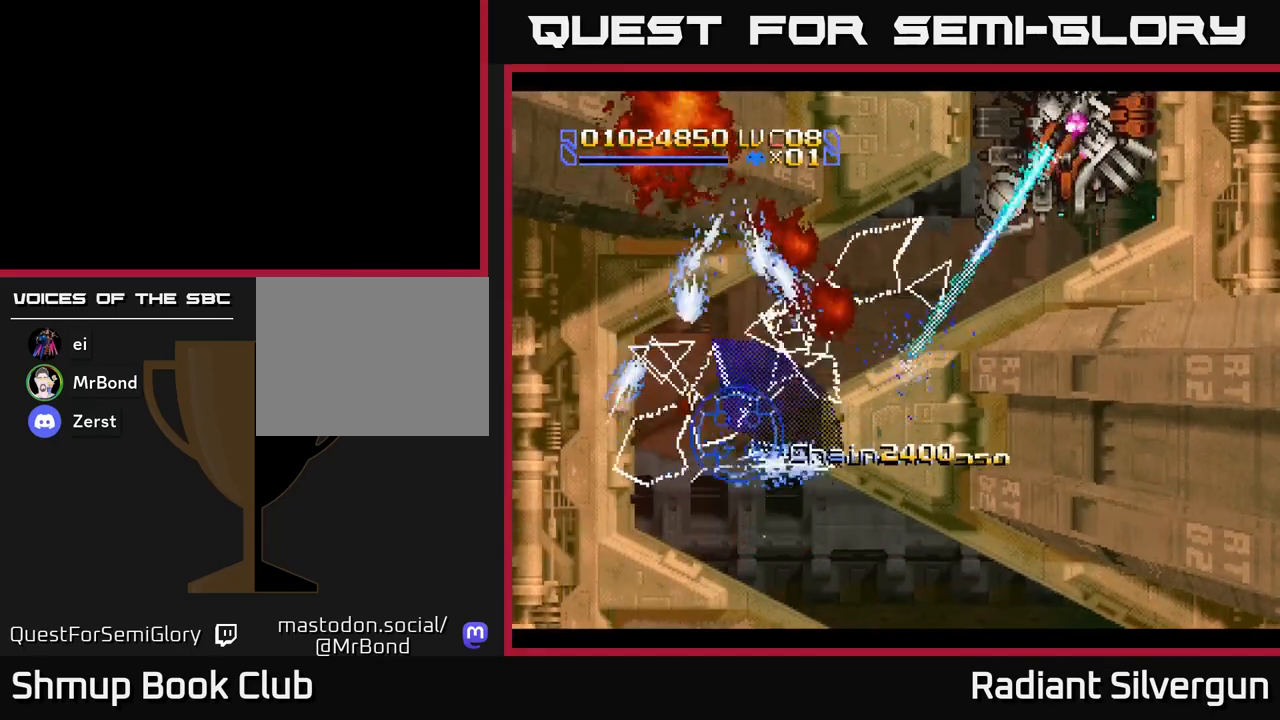
{"buttons": ["B", "DPAD_UP", "DPAD_RIGHT"], "left_stick": "center", "events": [[133, "A", "down"], [250, "R2", "up"], [317, "A", "up"], [350, "B", "down"]]}
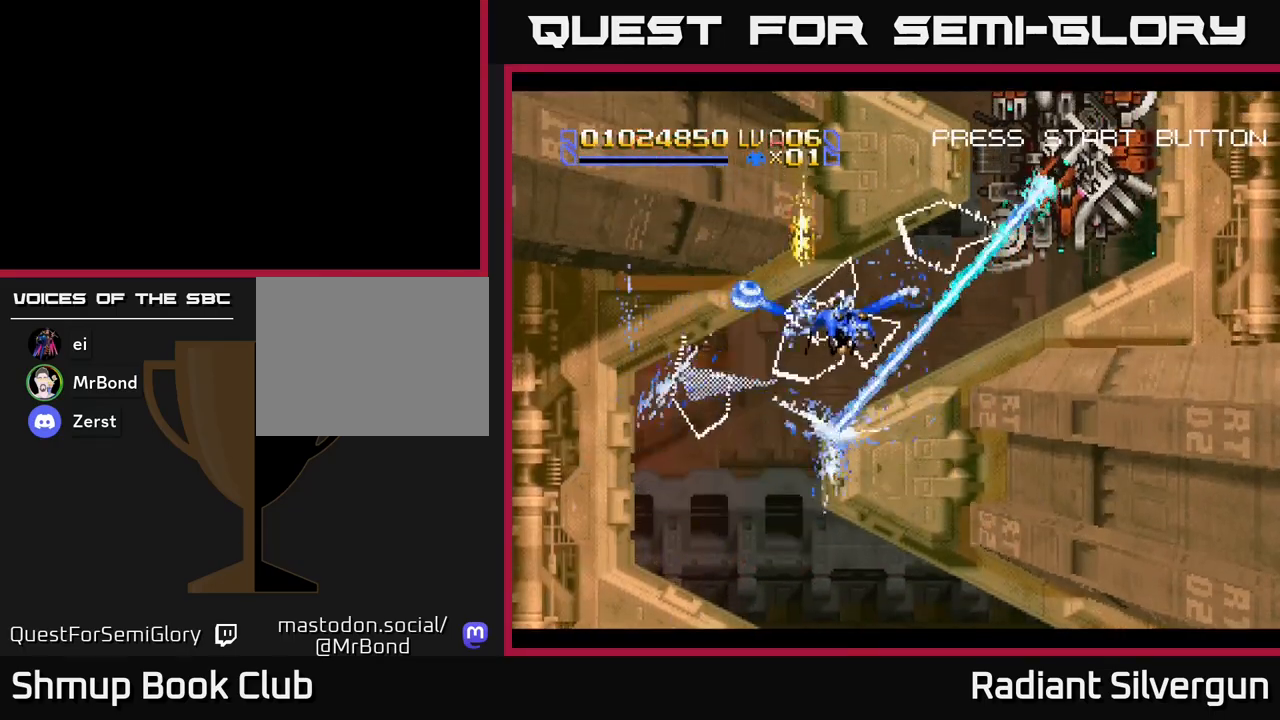
{"buttons": ["DPAD_RIGHT"], "left_stick": "center", "events": [[50, "DPAD_UP", "up"], [100, "DPAD_DOWN", "down"], [383, "DPAD_DOWN", "up"], [450, "B", "up"]]}